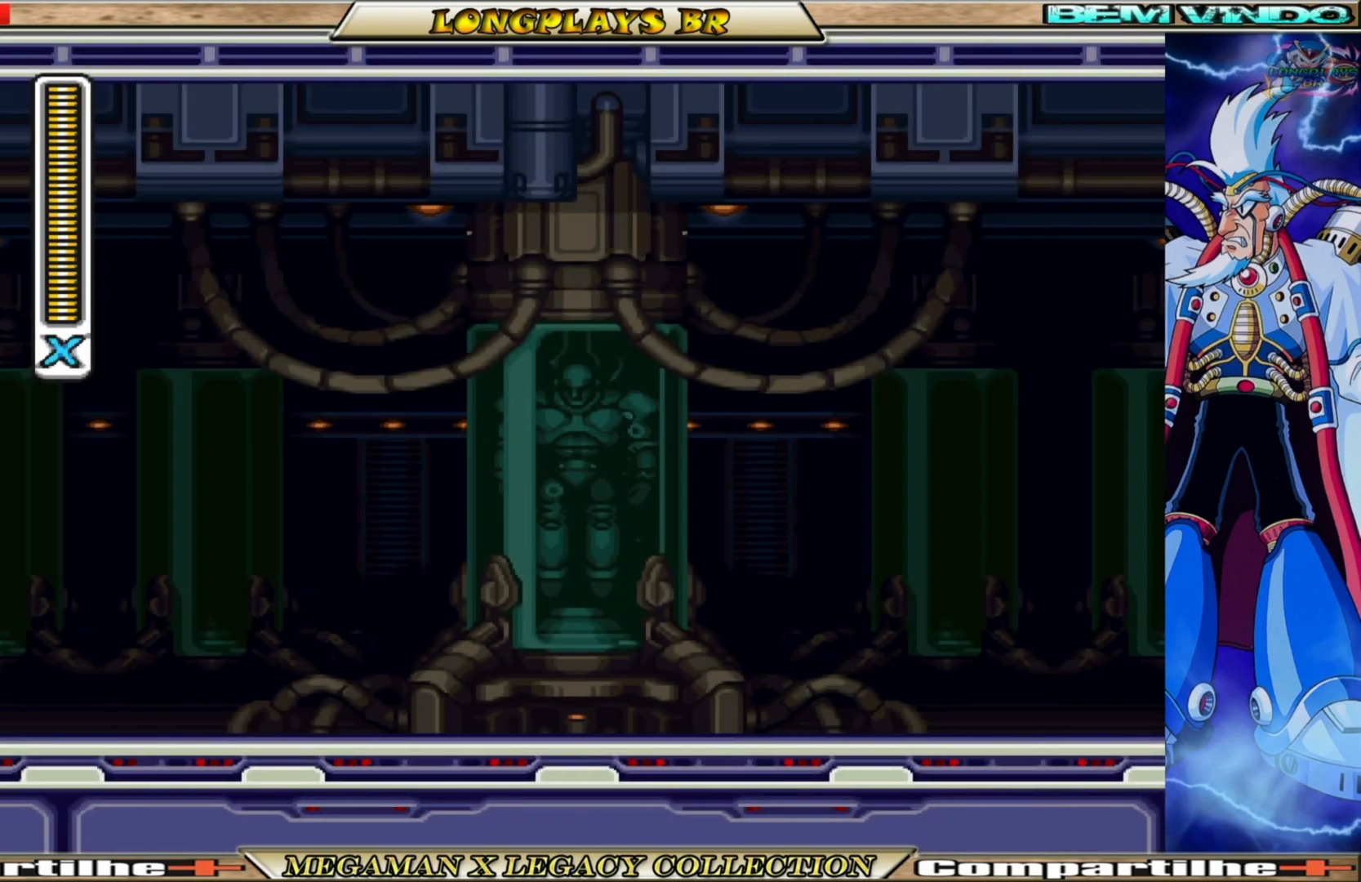
Gameplay with a controller (Xbox layout); each line is a JSON object with the inputs held at the frame after it. "events" lists button and stick changes between this image and that frame as [ms after this image, input, new state], when the widget could be followed in between.
{"buttons": ["DPAD_RIGHT"], "left_stick": "center", "right_stick": "center", "events": [[217, "DPAD_RIGHT", "down"]]}
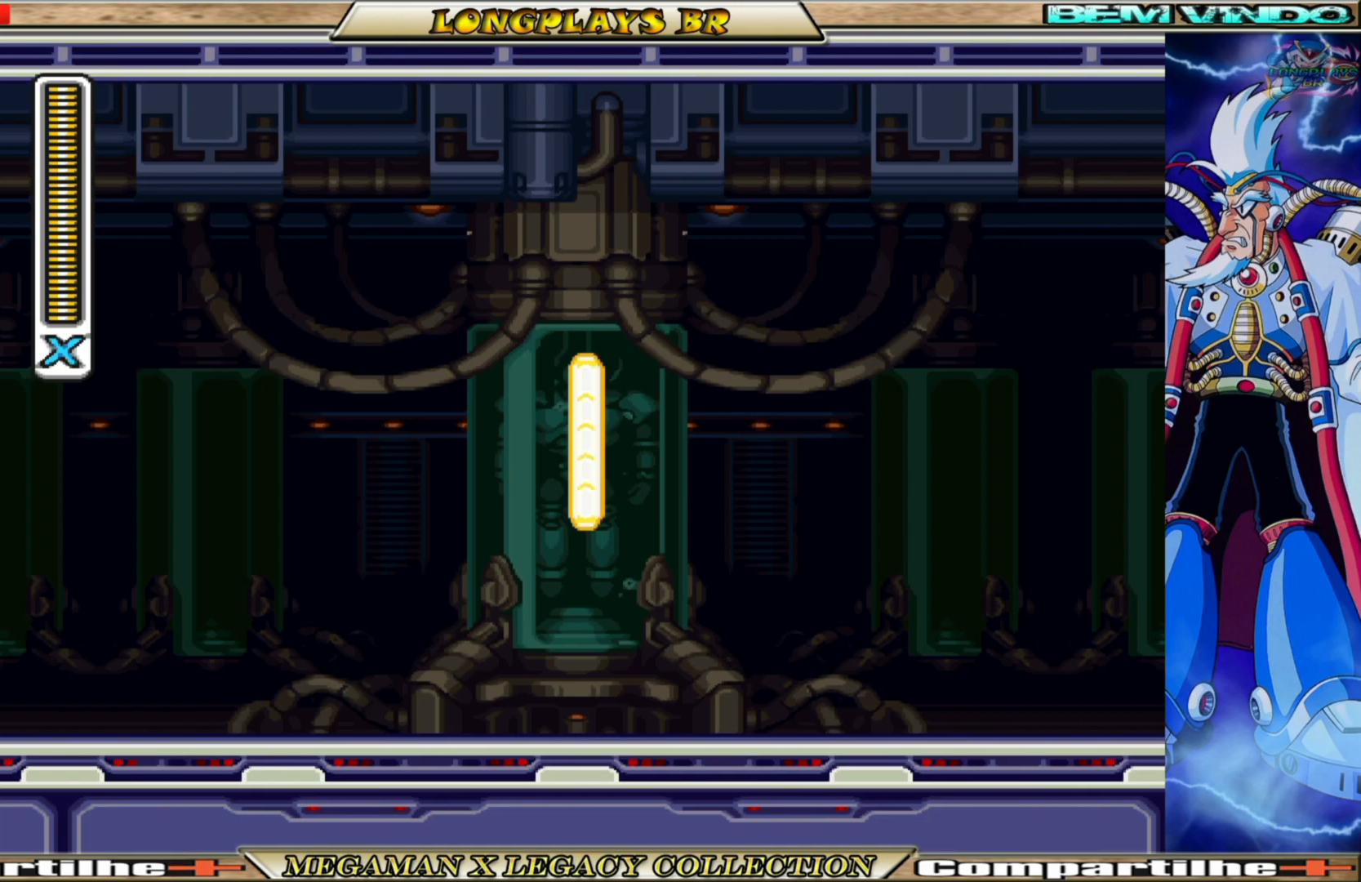
{"buttons": ["X", "DPAD_RIGHT"], "left_stick": "center", "right_stick": "center", "events": [[167, "X", "down"]]}
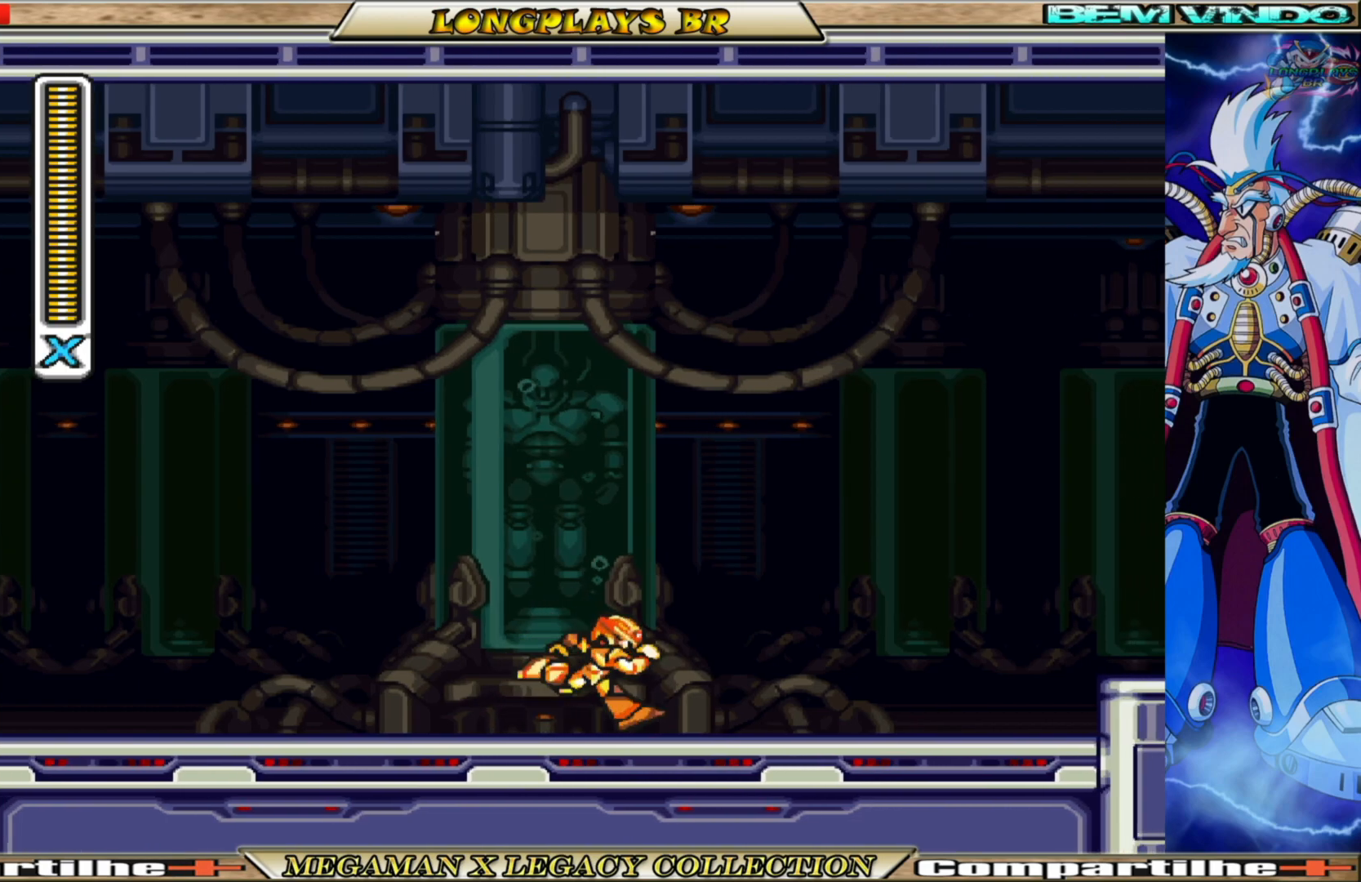
{"buttons": ["A", "B", "X", "DPAD_RIGHT"], "left_stick": "center", "right_stick": "center", "events": [[150, "B", "down"], [383, "A", "down"]]}
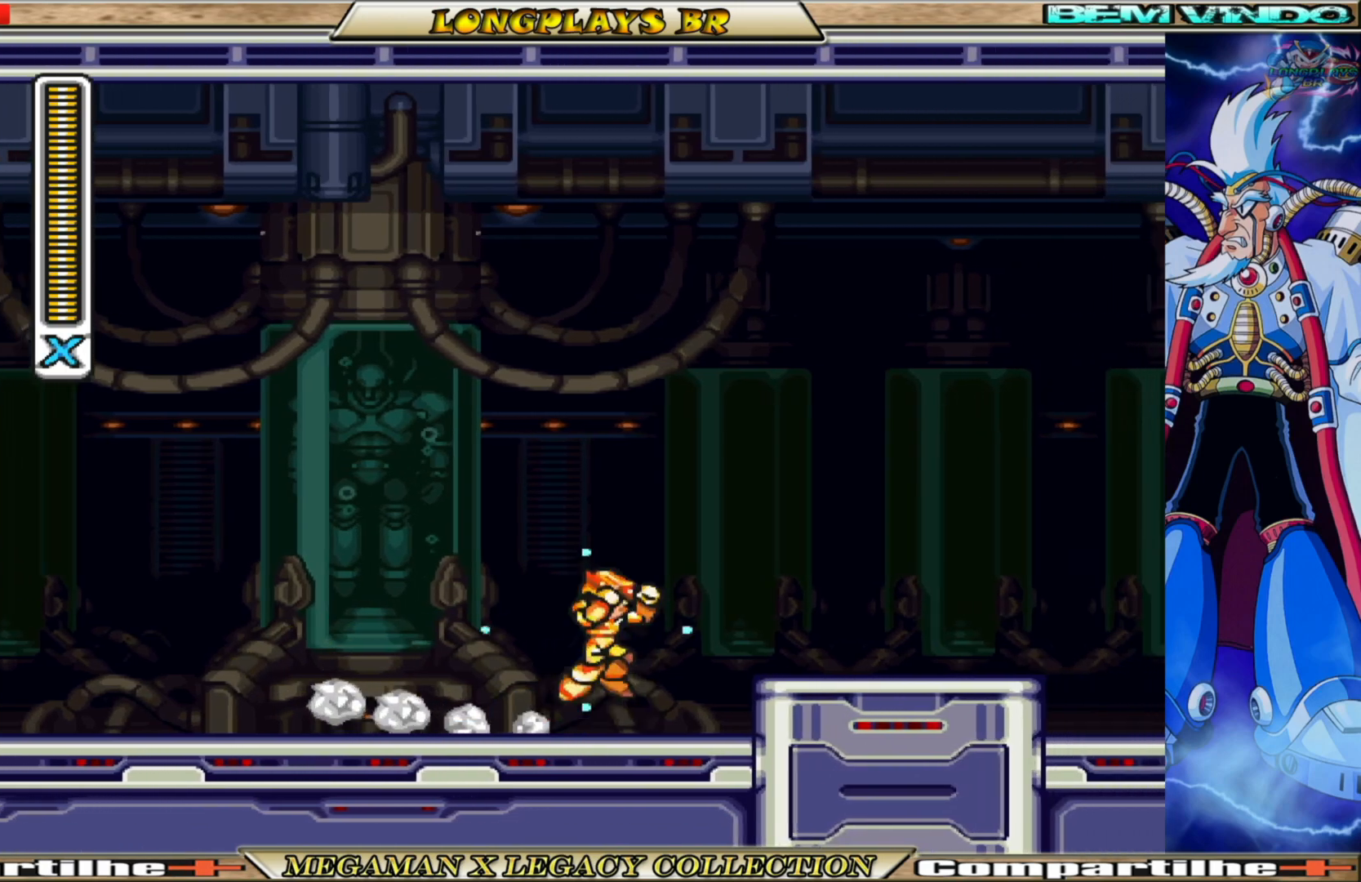
{"buttons": ["X", "DPAD_RIGHT"], "left_stick": "center", "right_stick": "center", "events": [[133, "A", "up"], [183, "B", "up"]]}
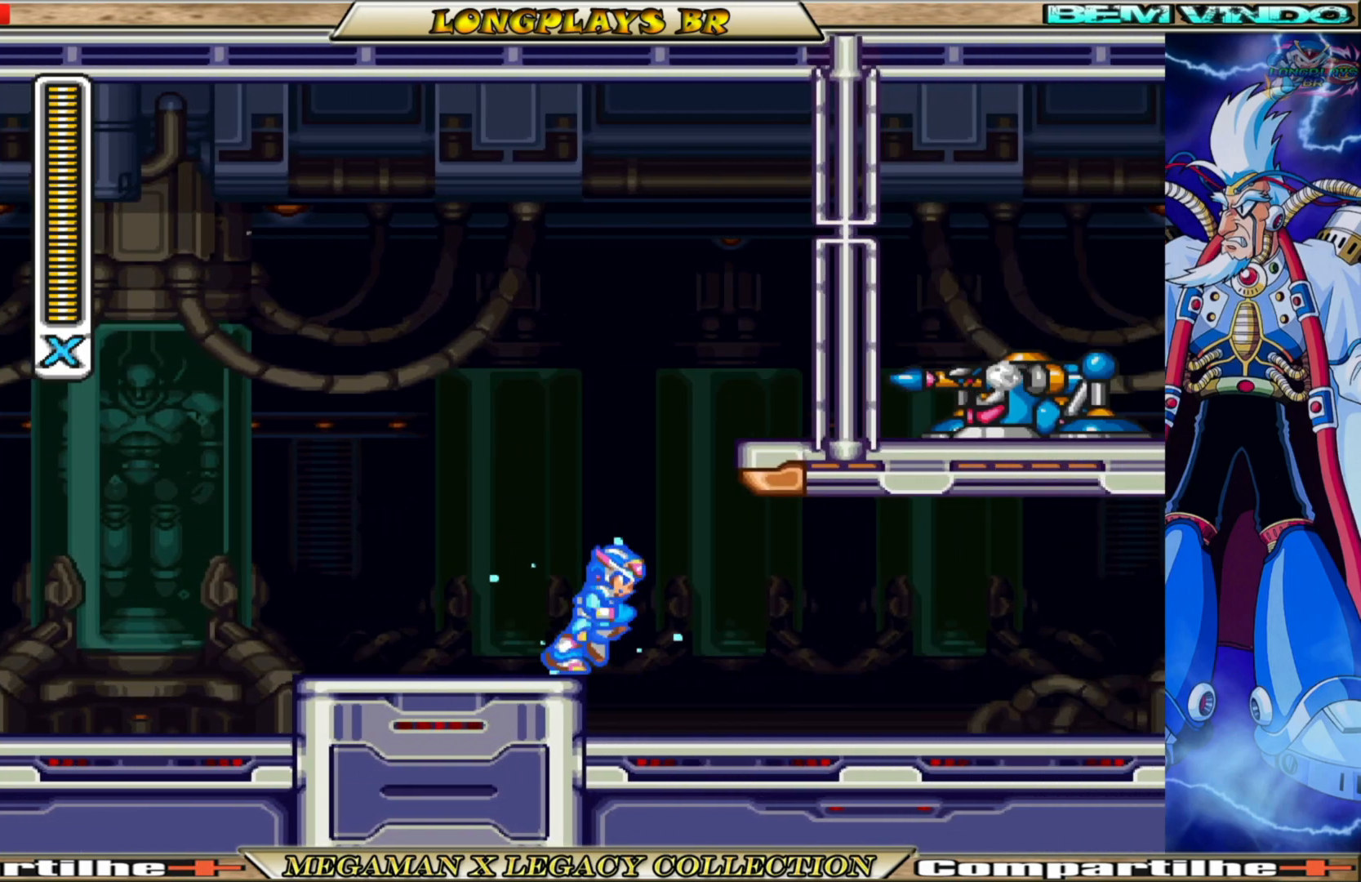
{"buttons": ["X", "DPAD_RIGHT"], "left_stick": "center", "right_stick": "center", "events": [[83, "B", "down"], [317, "B", "up"]]}
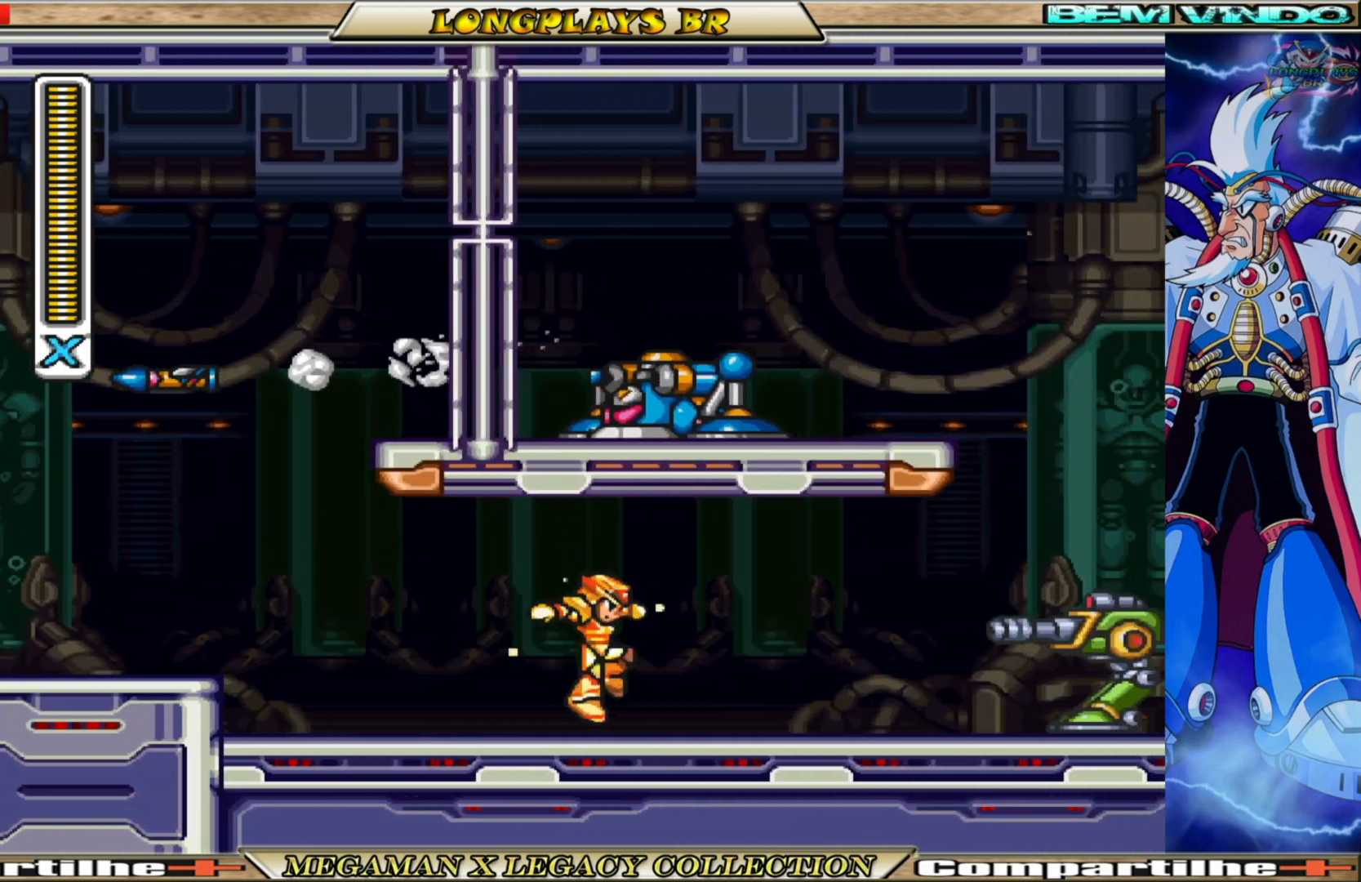
{"buttons": [], "left_stick": "center", "right_stick": "center", "events": [[233, "B", "down"], [300, "B", "up"], [317, "X", "up"], [383, "DPAD_RIGHT", "up"], [400, "X", "down"], [483, "X", "up"]]}
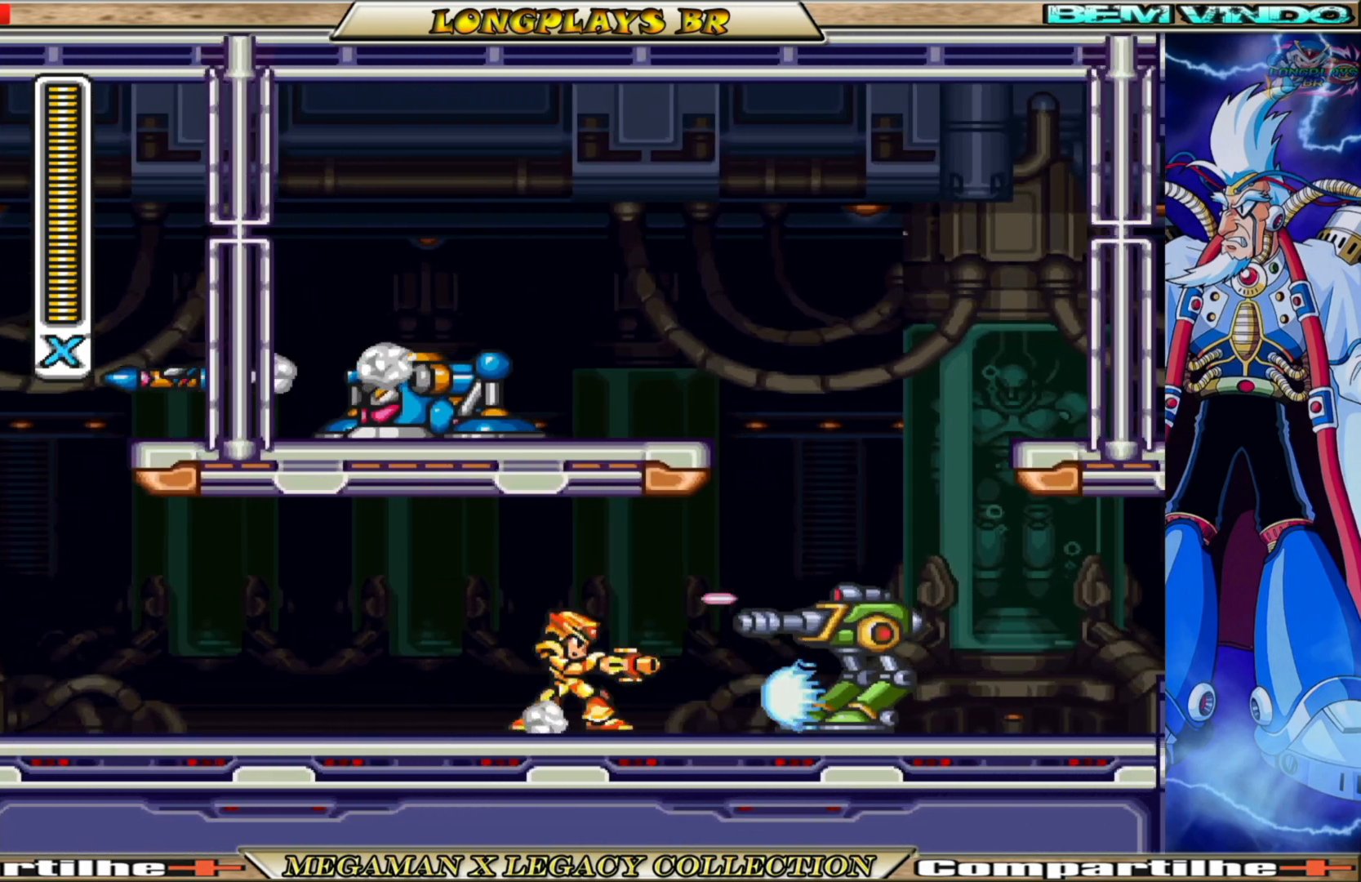
{"buttons": ["X"], "left_stick": "center", "right_stick": "center", "events": [[67, "X", "down"], [150, "X", "up"], [250, "X", "down"], [300, "X", "up"], [400, "X", "down"]]}
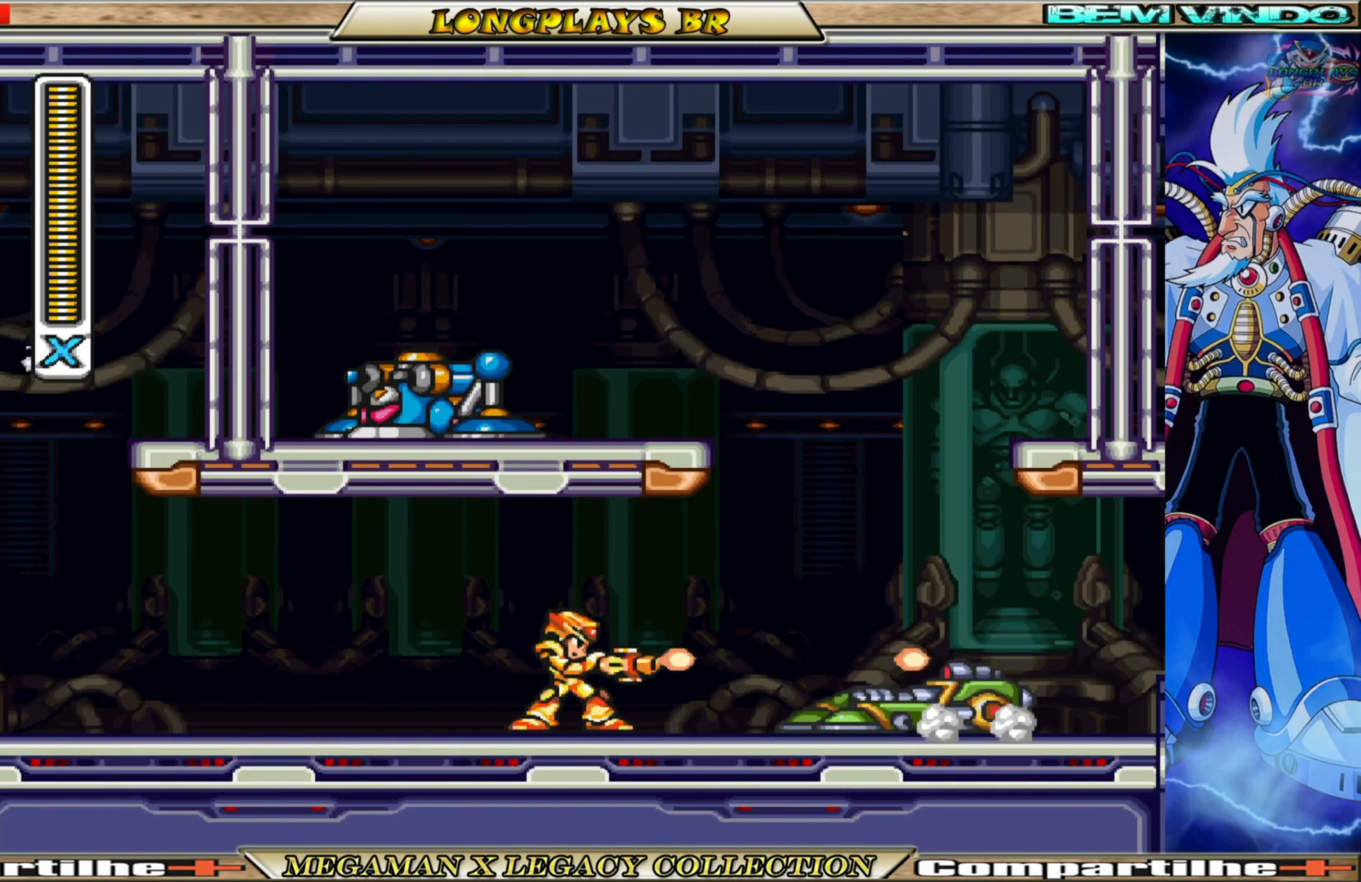
{"buttons": ["X"], "left_stick": "center", "right_stick": "center", "events": [[100, "B", "down"], [117, "A", "down"], [367, "DPAD_RIGHT", "down"], [450, "DPAD_RIGHT", "up"], [483, "A", "up"], [500, "B", "up"]]}
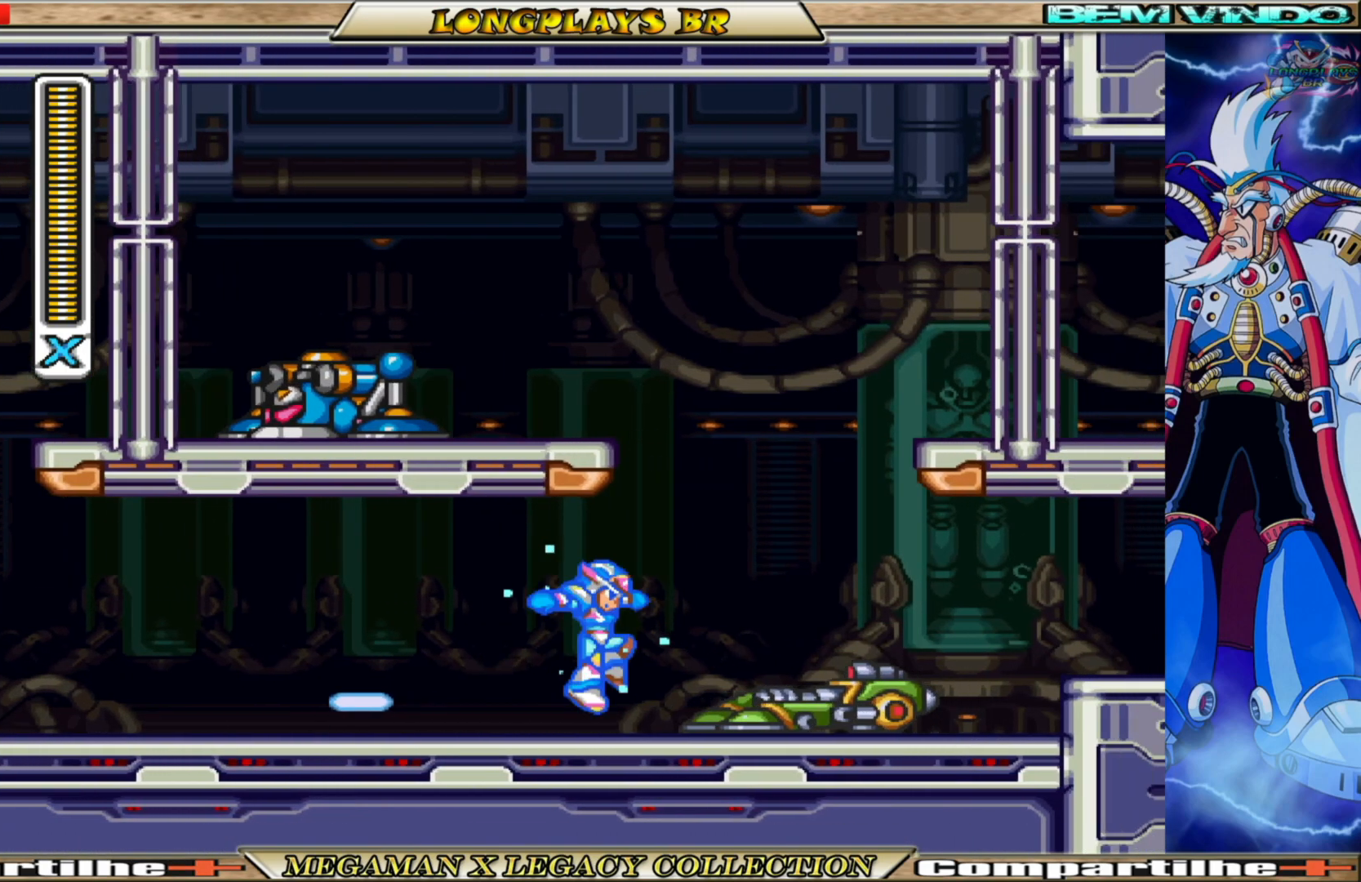
{"buttons": ["A", "B", "X", "DPAD_RIGHT"], "left_stick": "center", "right_stick": "center", "events": [[50, "DPAD_LEFT", "down"], [333, "B", "down"], [333, "DPAD_LEFT", "up"], [367, "A", "down"], [483, "DPAD_RIGHT", "down"]]}
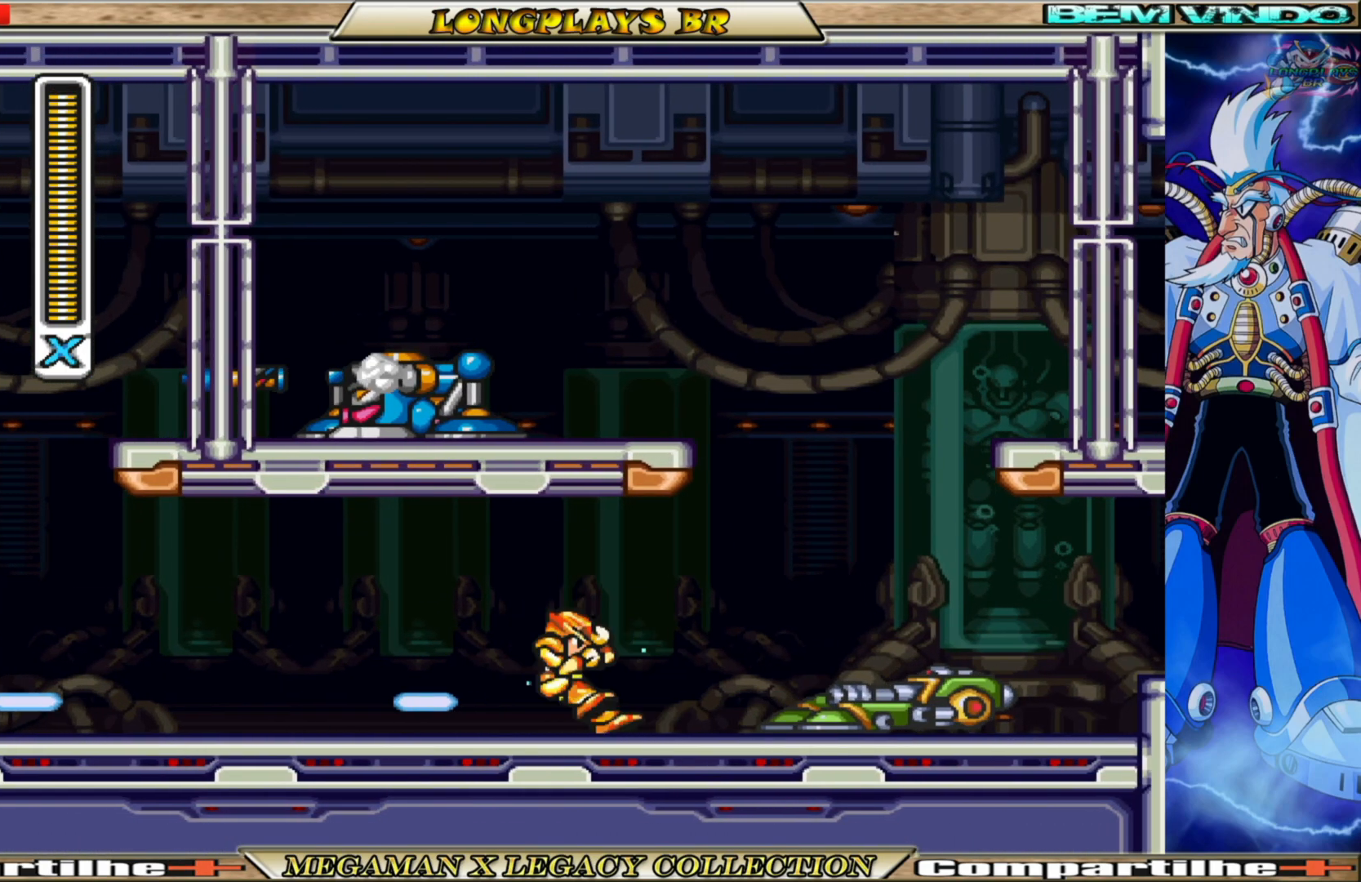
{"buttons": ["X"], "left_stick": "center", "right_stick": "center", "events": [[83, "A", "up"], [83, "B", "up"], [250, "DPAD_RIGHT", "up"], [250, "X", "up"], [317, "X", "down"], [417, "X", "up"], [483, "X", "down"]]}
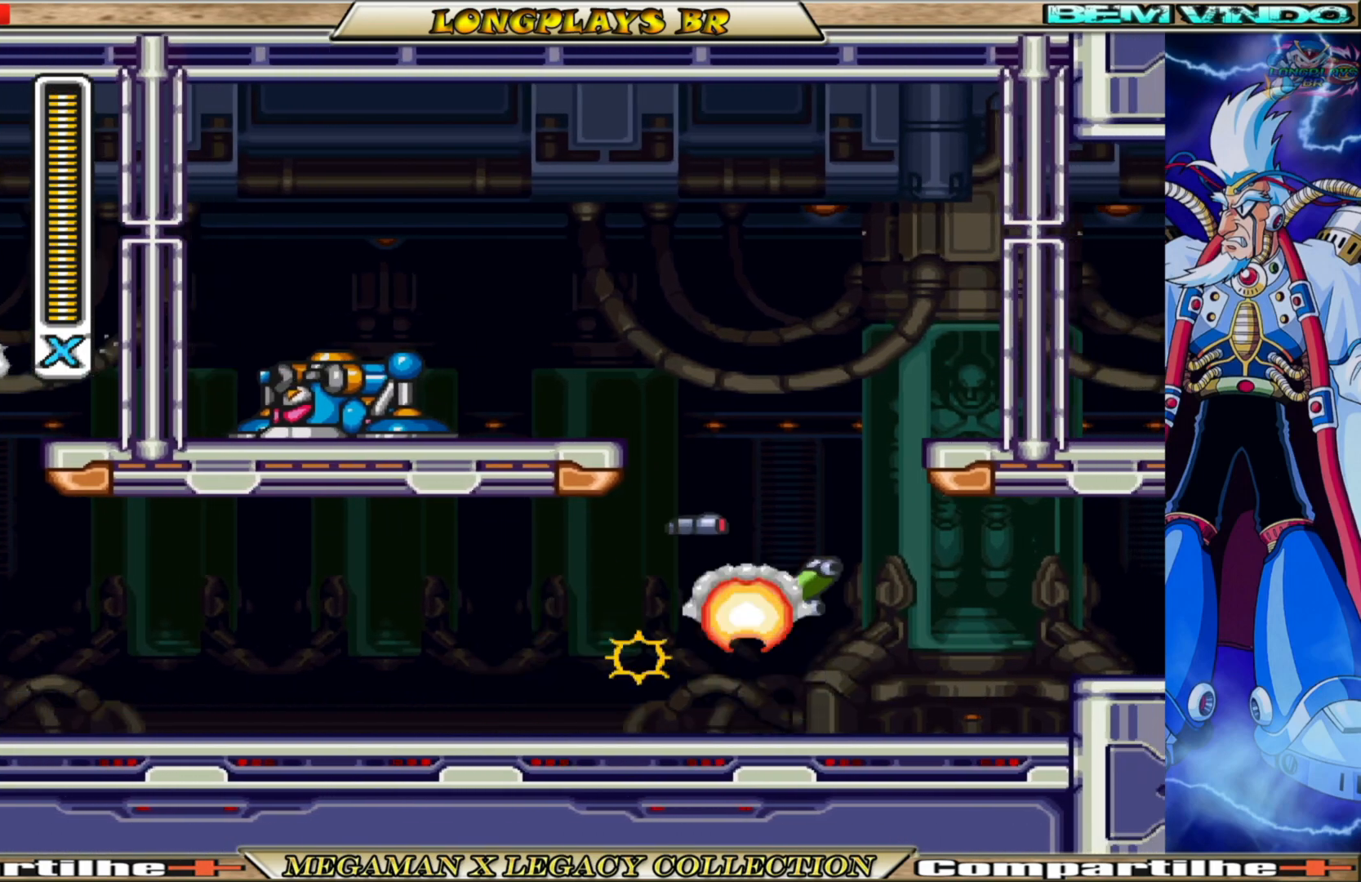
{"buttons": ["B", "X", "DPAD_RIGHT"], "left_stick": "center", "right_stick": "center", "events": [[50, "X", "up"], [217, "DPAD_RIGHT", "down"], [250, "X", "down"], [417, "B", "down"]]}
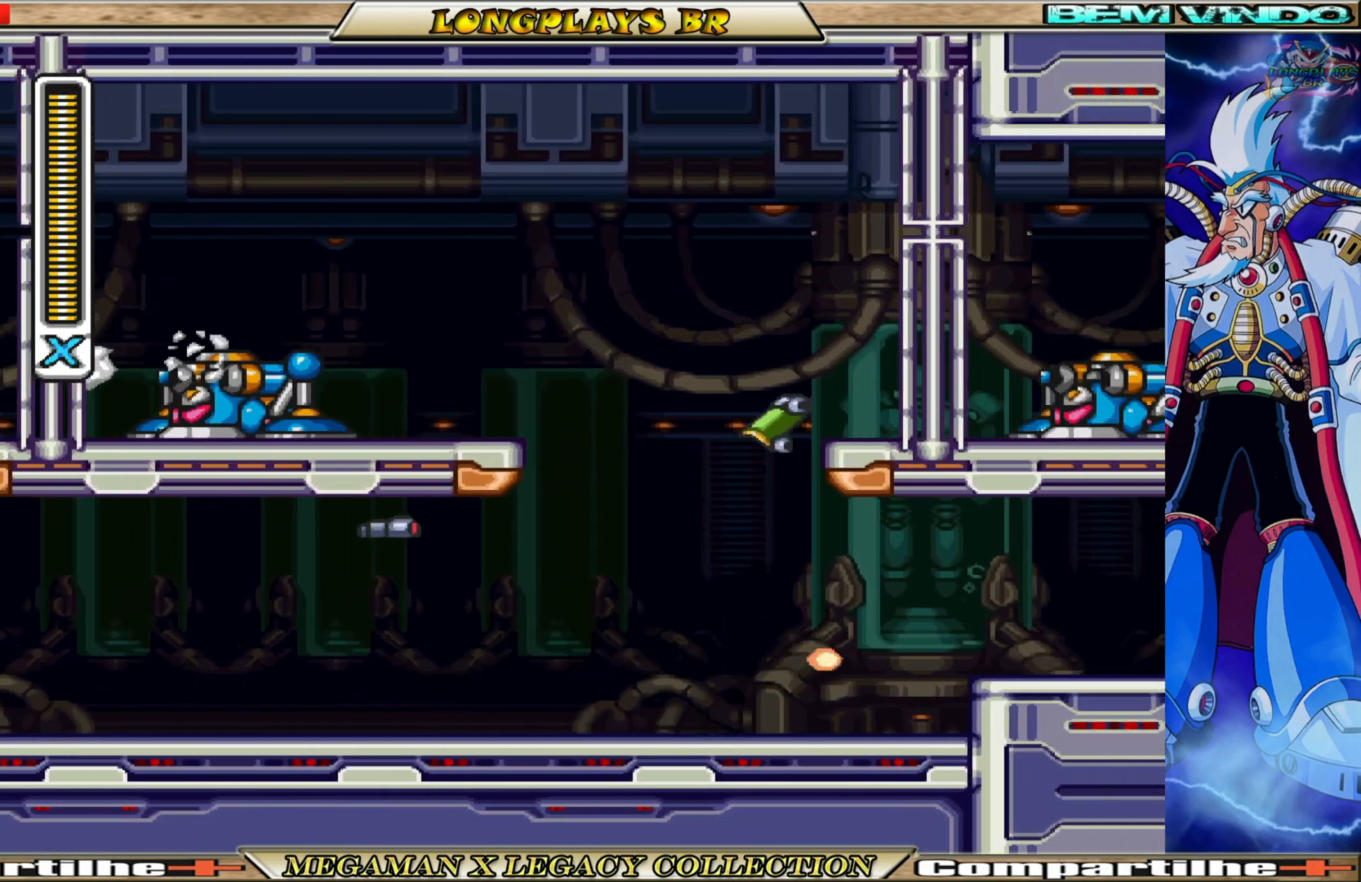
{"buttons": ["X", "DPAD_RIGHT"], "left_stick": "center", "right_stick": "center", "events": [[167, "A", "down"], [333, "B", "up"], [350, "A", "up"]]}
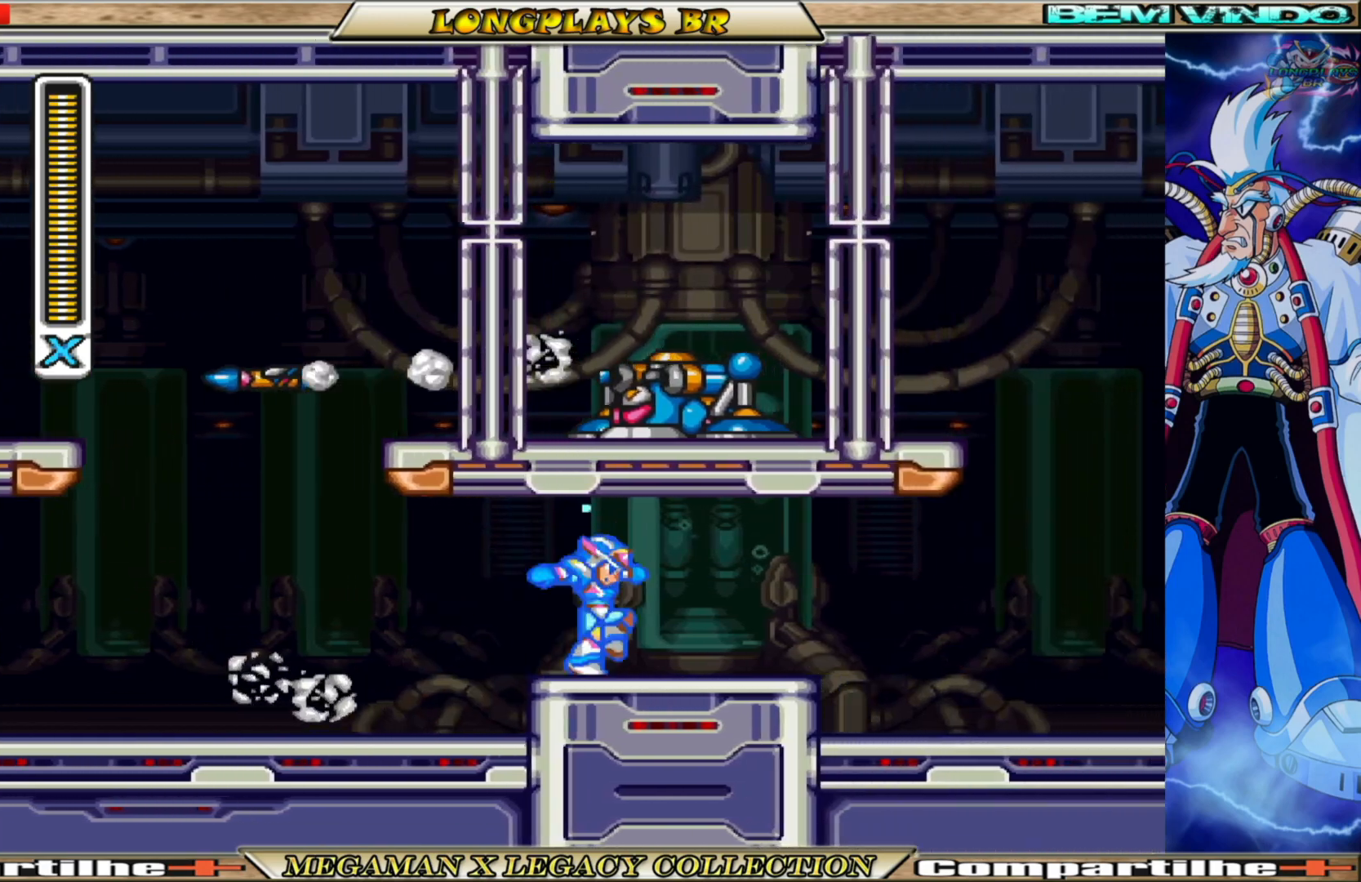
{"buttons": ["B", "X", "DPAD_RIGHT"], "left_stick": "center", "right_stick": "center", "events": [[150, "B", "down"]]}
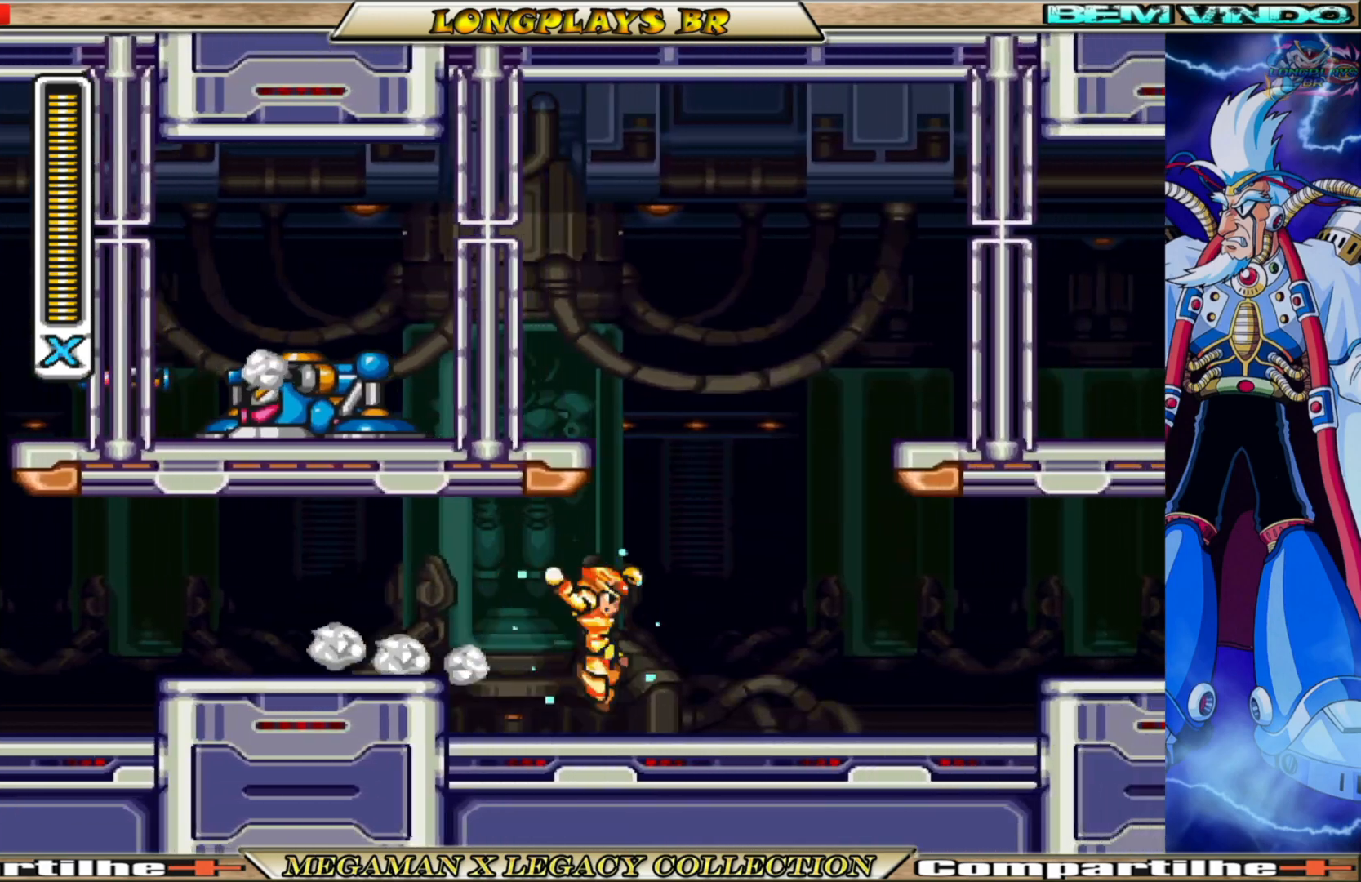
{"buttons": ["X", "DPAD_RIGHT"], "left_stick": "center", "right_stick": "center", "events": [[67, "B", "up"], [333, "X", "up"], [417, "X", "down"]]}
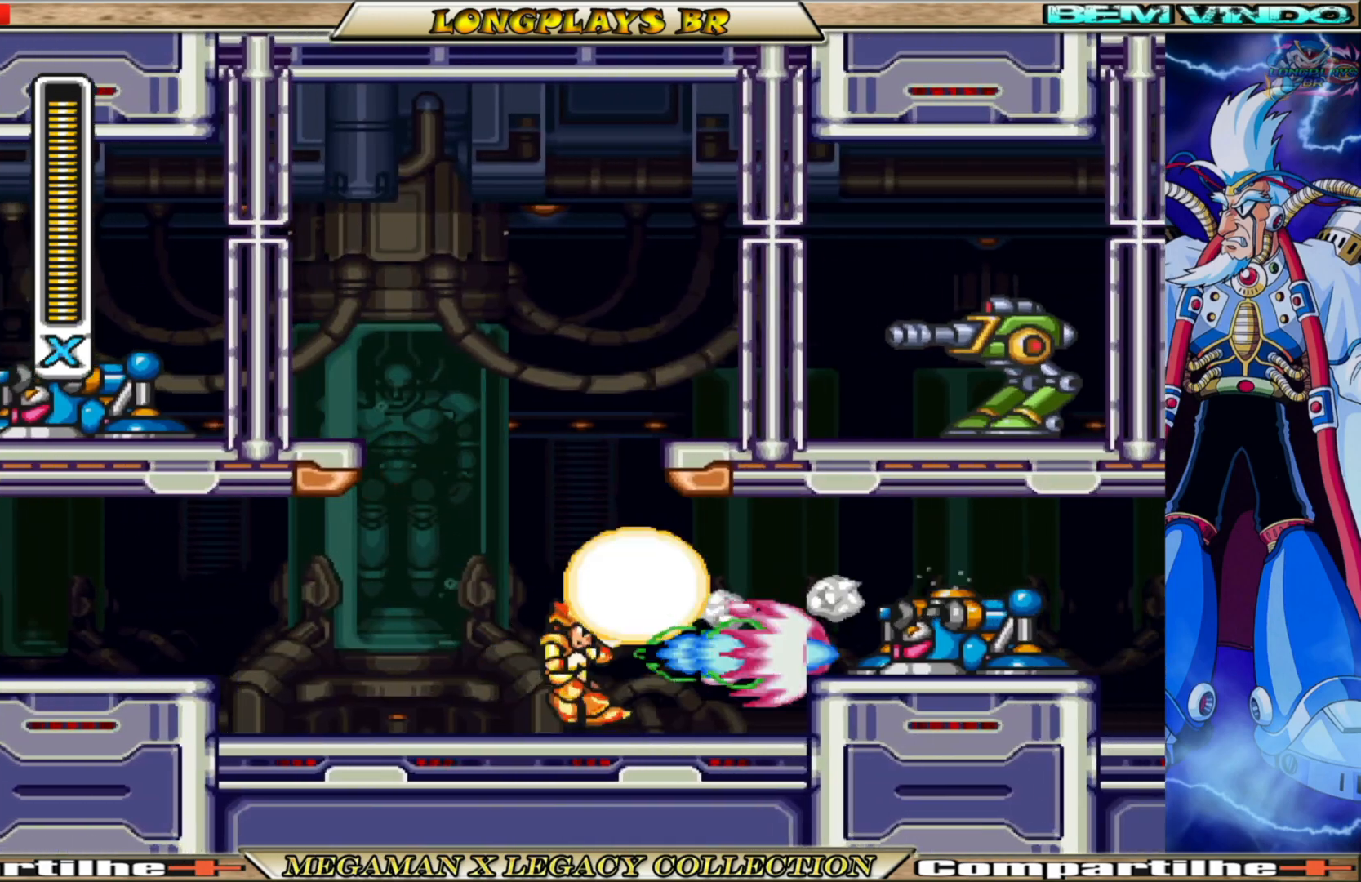
{"buttons": ["DPAD_RIGHT"], "left_stick": "center", "right_stick": "center", "events": [[17, "X", "up"], [83, "X", "down"], [167, "X", "up"], [233, "X", "down"], [333, "X", "up"], [417, "X", "down"], [450, "X", "up"]]}
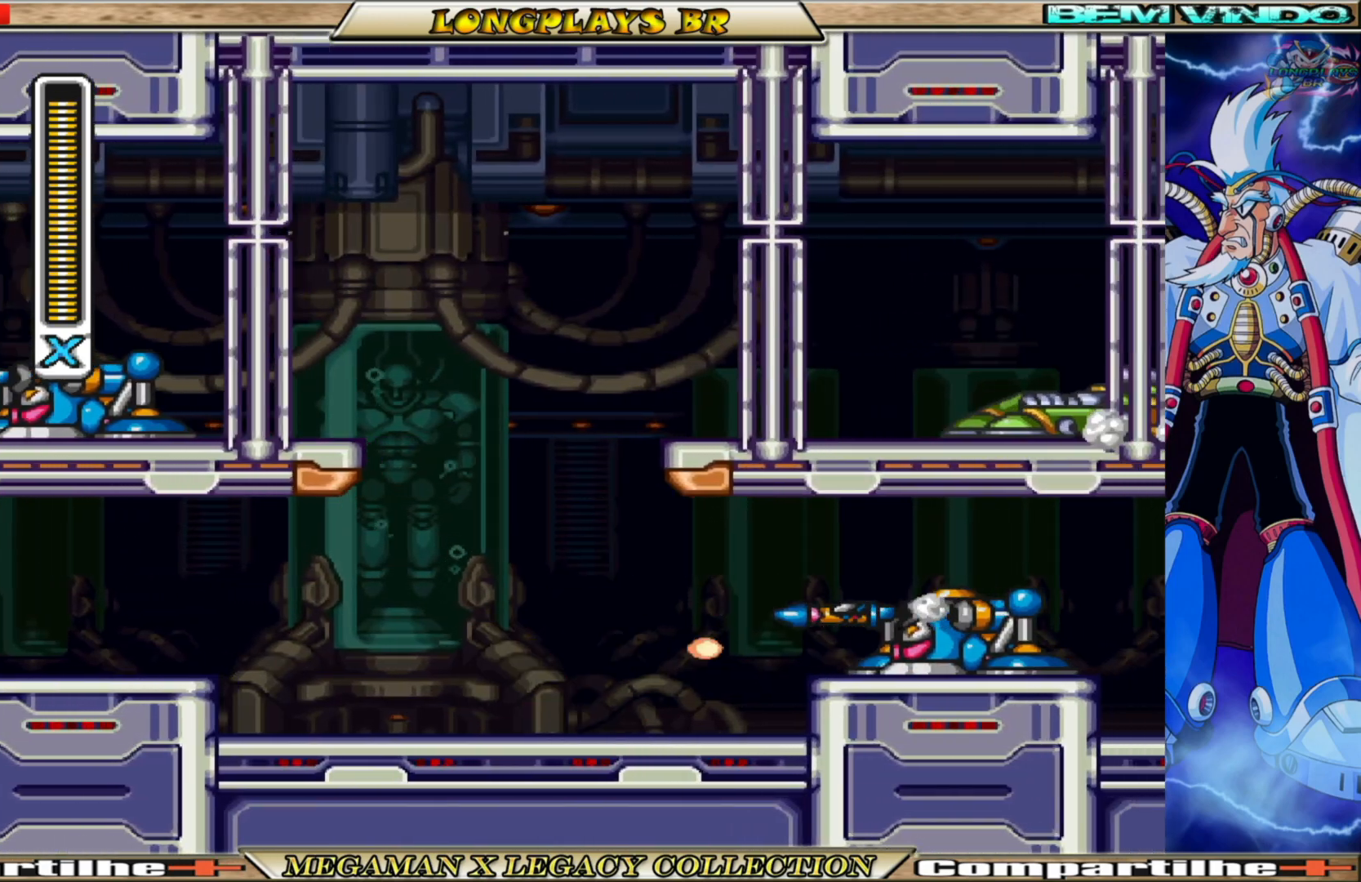
{"buttons": ["X", "DPAD_RIGHT"], "left_stick": "center", "right_stick": "center", "events": [[50, "X", "down"], [117, "X", "up"], [200, "X", "down"], [283, "X", "up"], [350, "X", "down"]]}
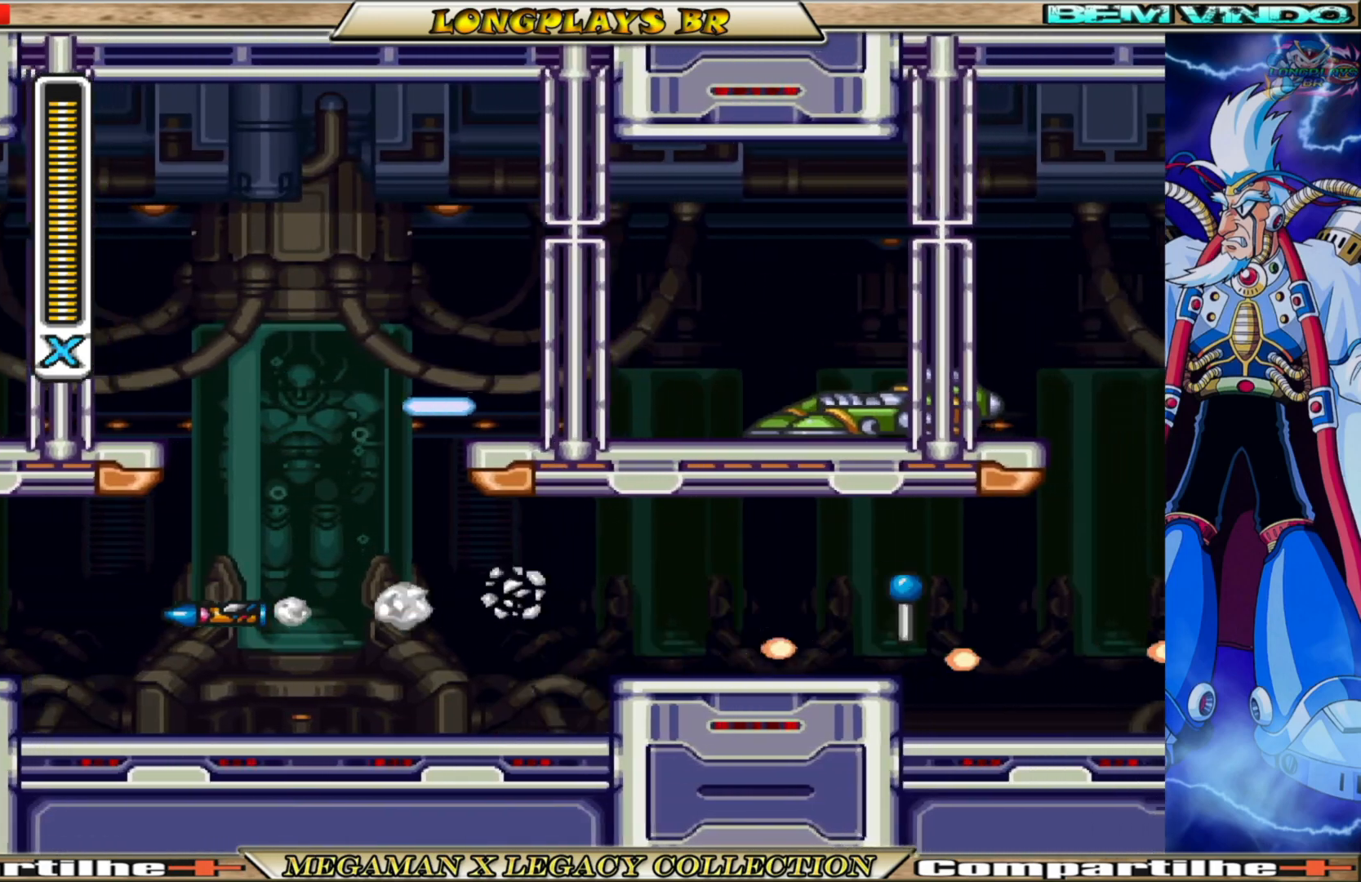
{"buttons": ["B", "X", "DPAD_RIGHT"], "left_stick": "center", "right_stick": "center", "events": [[17, "B", "down"], [117, "A", "down"], [200, "A", "up"], [217, "B", "up"], [483, "B", "down"]]}
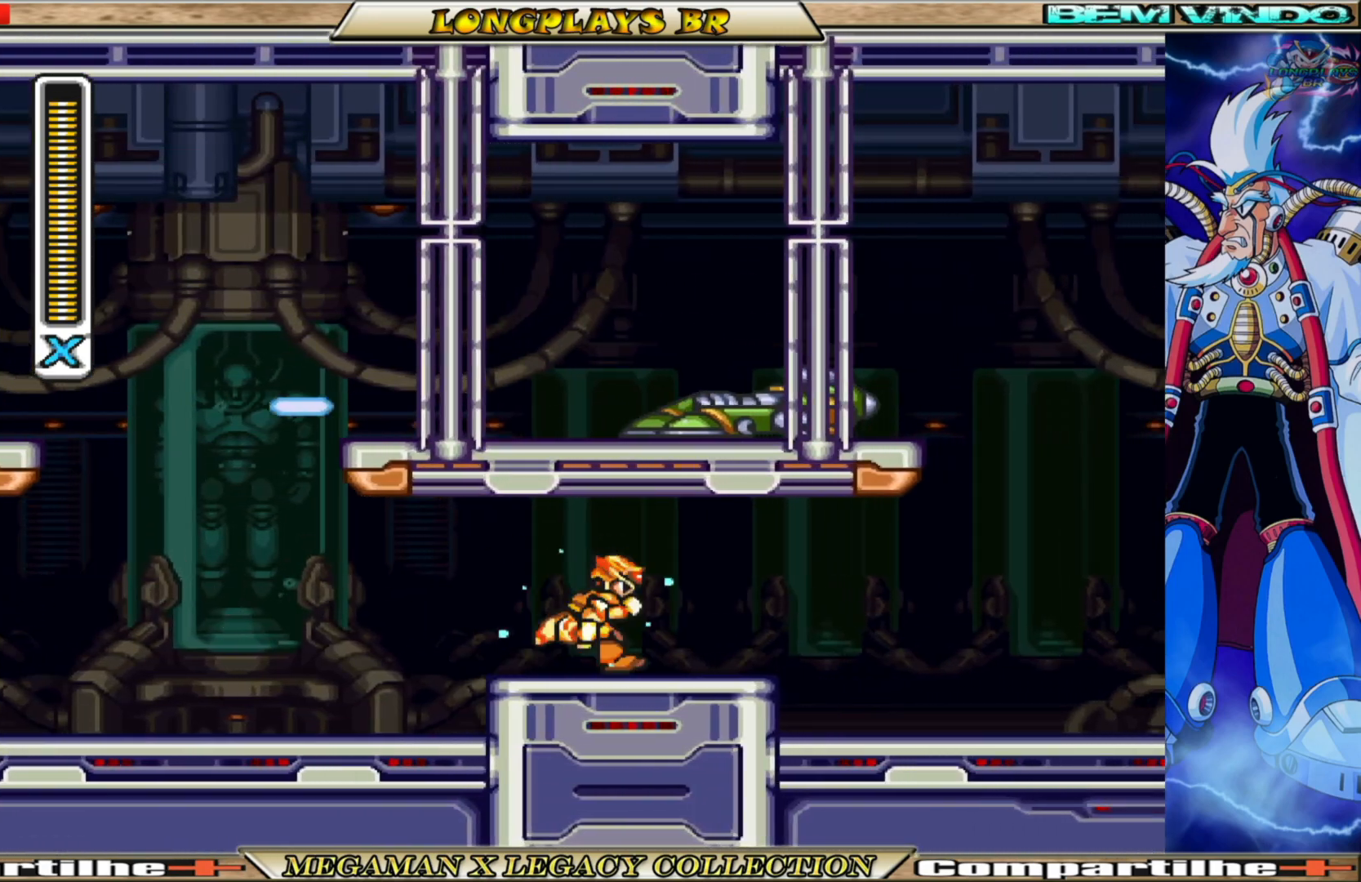
{"buttons": ["X", "DPAD_RIGHT"], "left_stick": "center", "right_stick": "center", "events": [[17, "A", "down"], [200, "B", "up"], [217, "A", "up"]]}
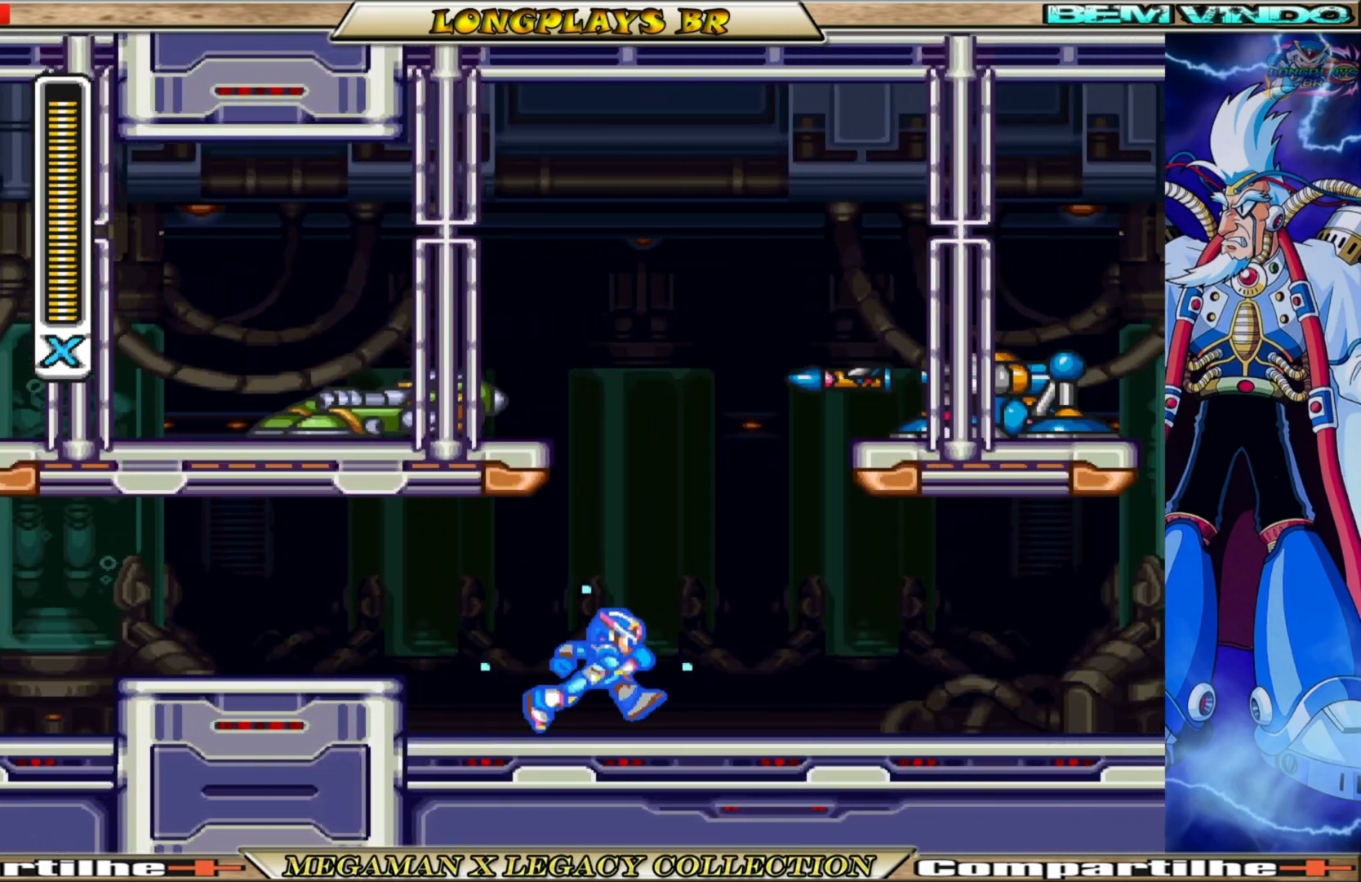
{"buttons": ["X", "DPAD_RIGHT"], "left_stick": "center", "right_stick": "center", "events": [[33, "B", "down"], [117, "B", "up"], [133, "X", "up"], [250, "X", "down"], [350, "X", "up"], [450, "X", "down"]]}
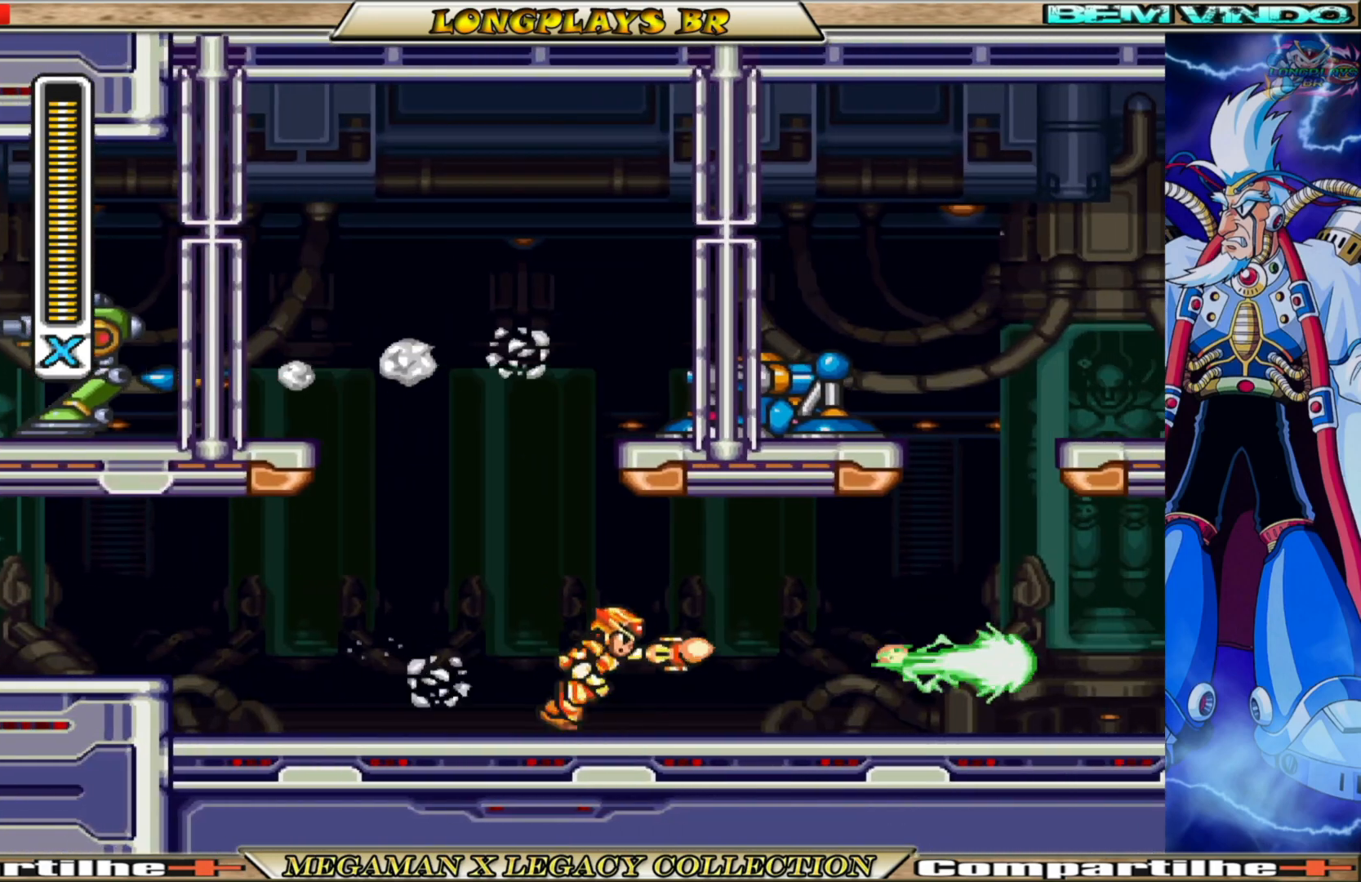
{"buttons": ["B", "X", "DPAD_RIGHT"], "left_stick": "center", "right_stick": "center", "events": [[67, "X", "up"], [117, "X", "down"], [283, "B", "down"]]}
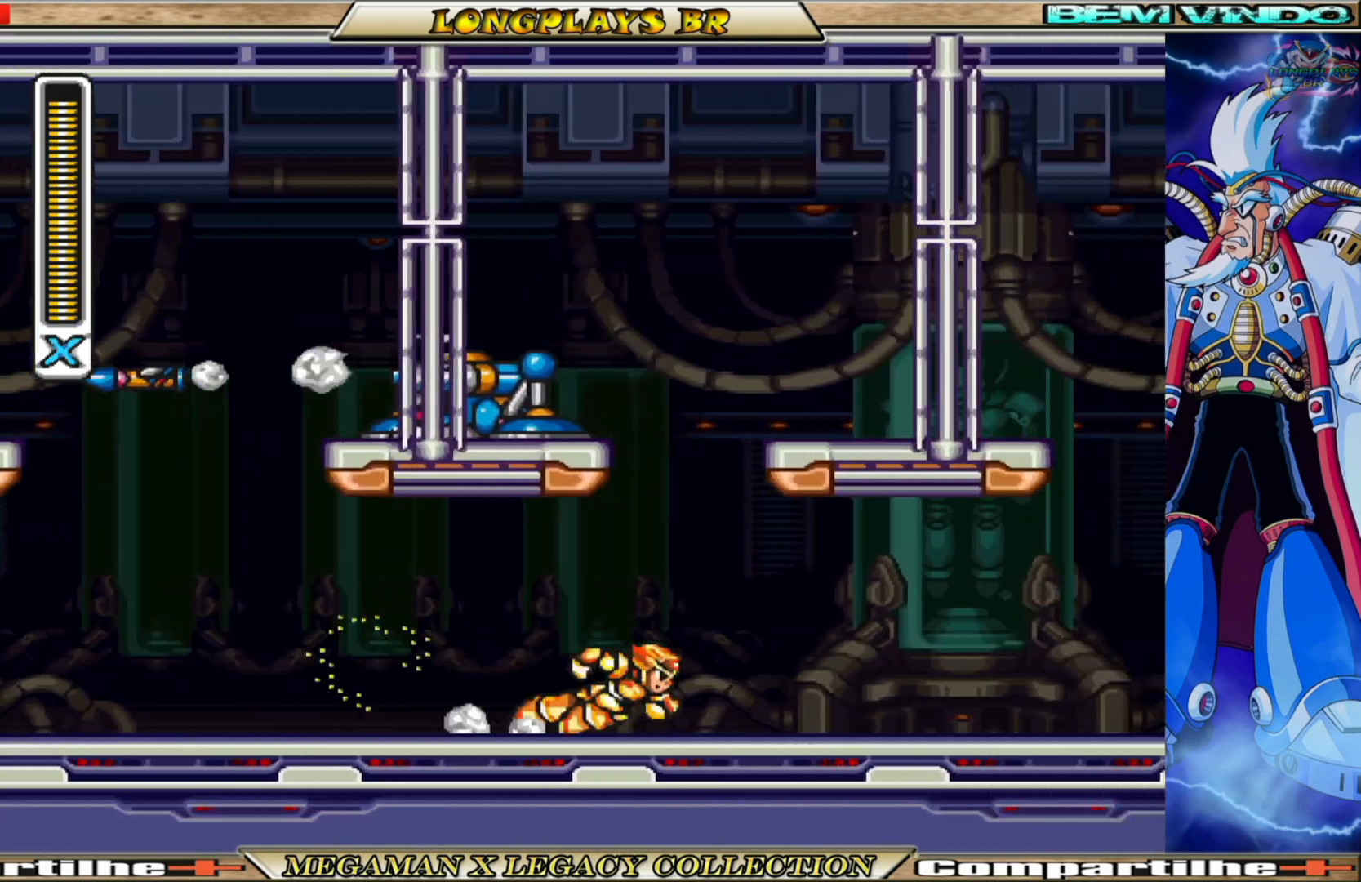
{"buttons": ["X", "DPAD_RIGHT"], "left_stick": "center", "right_stick": "center", "events": [[133, "B", "up"], [167, "X", "up"], [283, "X", "down"], [350, "X", "up"], [417, "X", "down"]]}
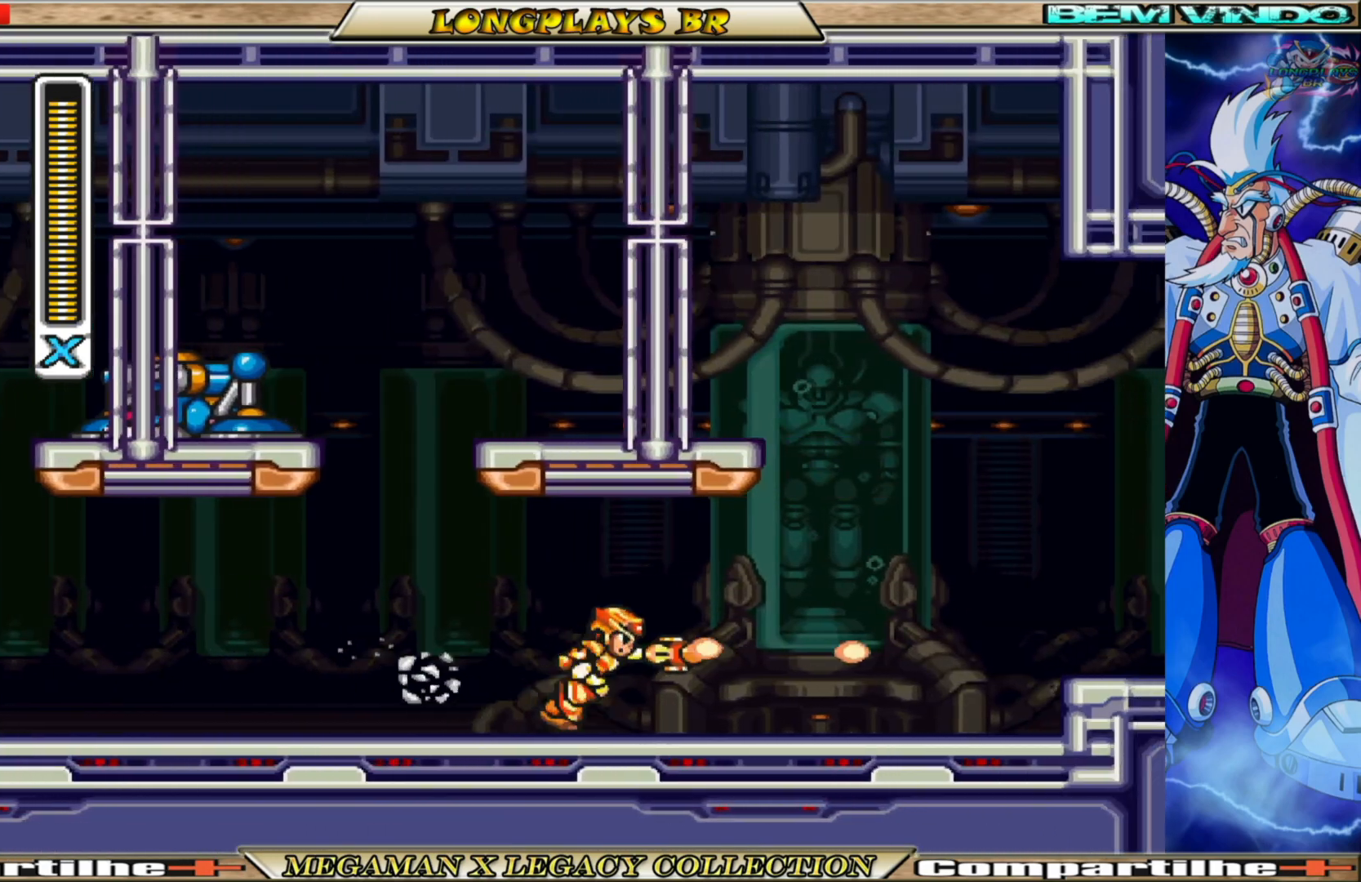
{"buttons": ["X", "DPAD_RIGHT"], "left_stick": "center", "right_stick": "center", "events": [[17, "X", "up"], [100, "X", "down"], [183, "X", "up"], [283, "X", "down"], [350, "X", "up"], [433, "X", "down"]]}
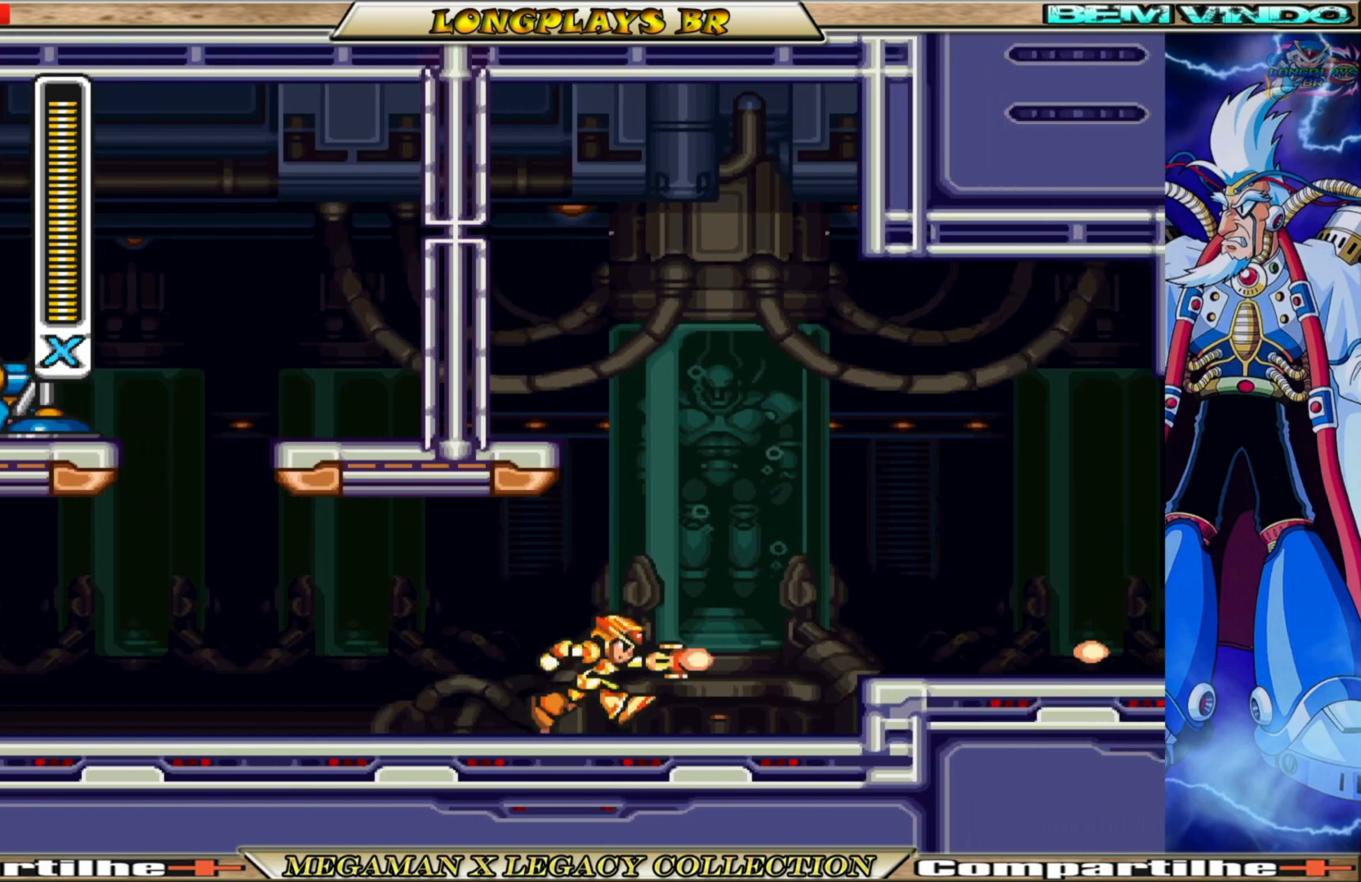
{"buttons": ["X", "DPAD_RIGHT"], "left_stick": "center", "right_stick": "center", "events": [[167, "B", "down"], [250, "A", "down"], [383, "A", "up"], [383, "B", "up"]]}
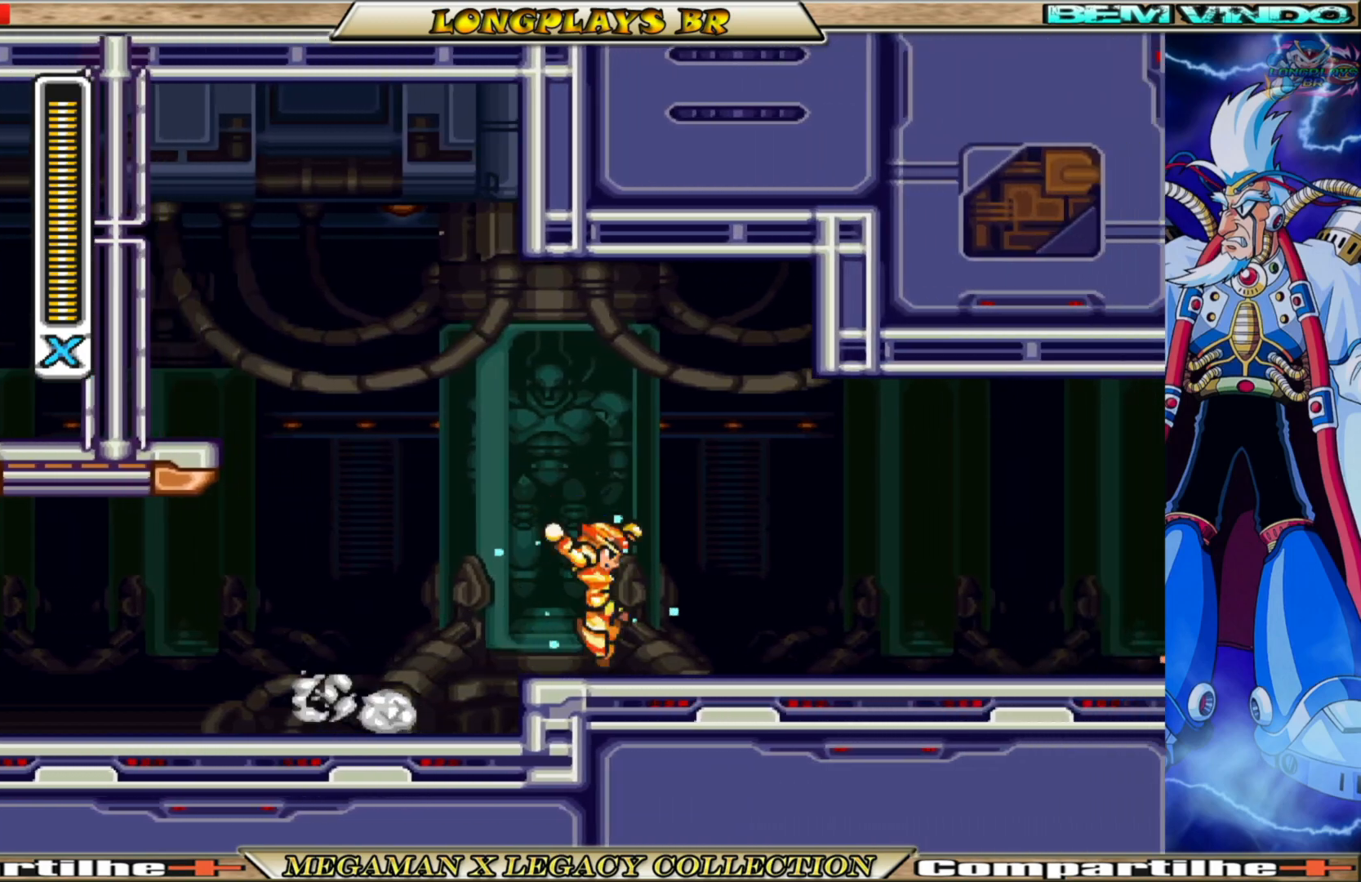
{"buttons": ["B", "X", "DPAD_RIGHT"], "left_stick": "center", "right_stick": "center", "events": [[283, "B", "down"]]}
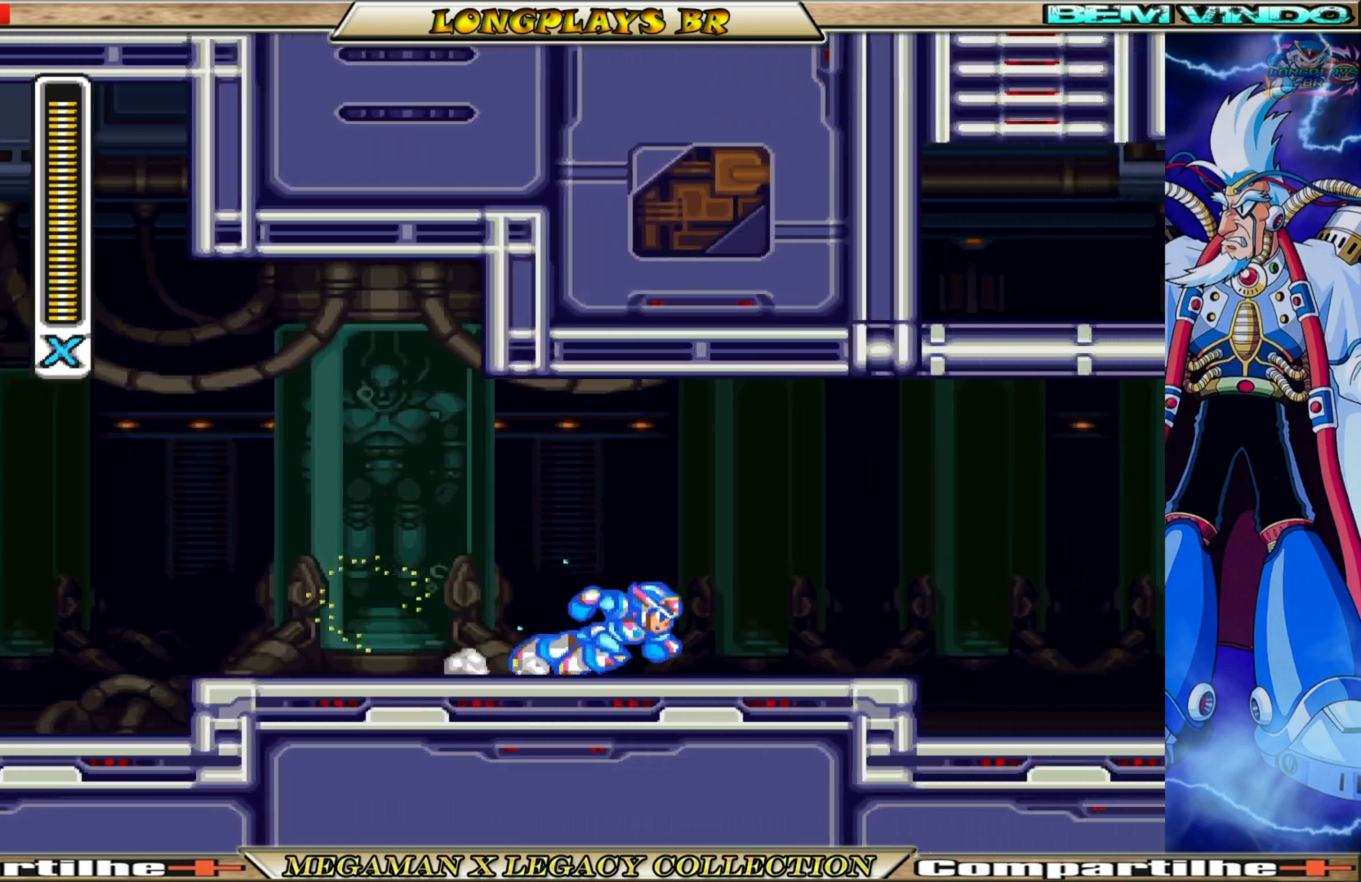
{"buttons": ["X", "DPAD_RIGHT"], "left_stick": "center", "right_stick": "center", "events": [[250, "B", "up"]]}
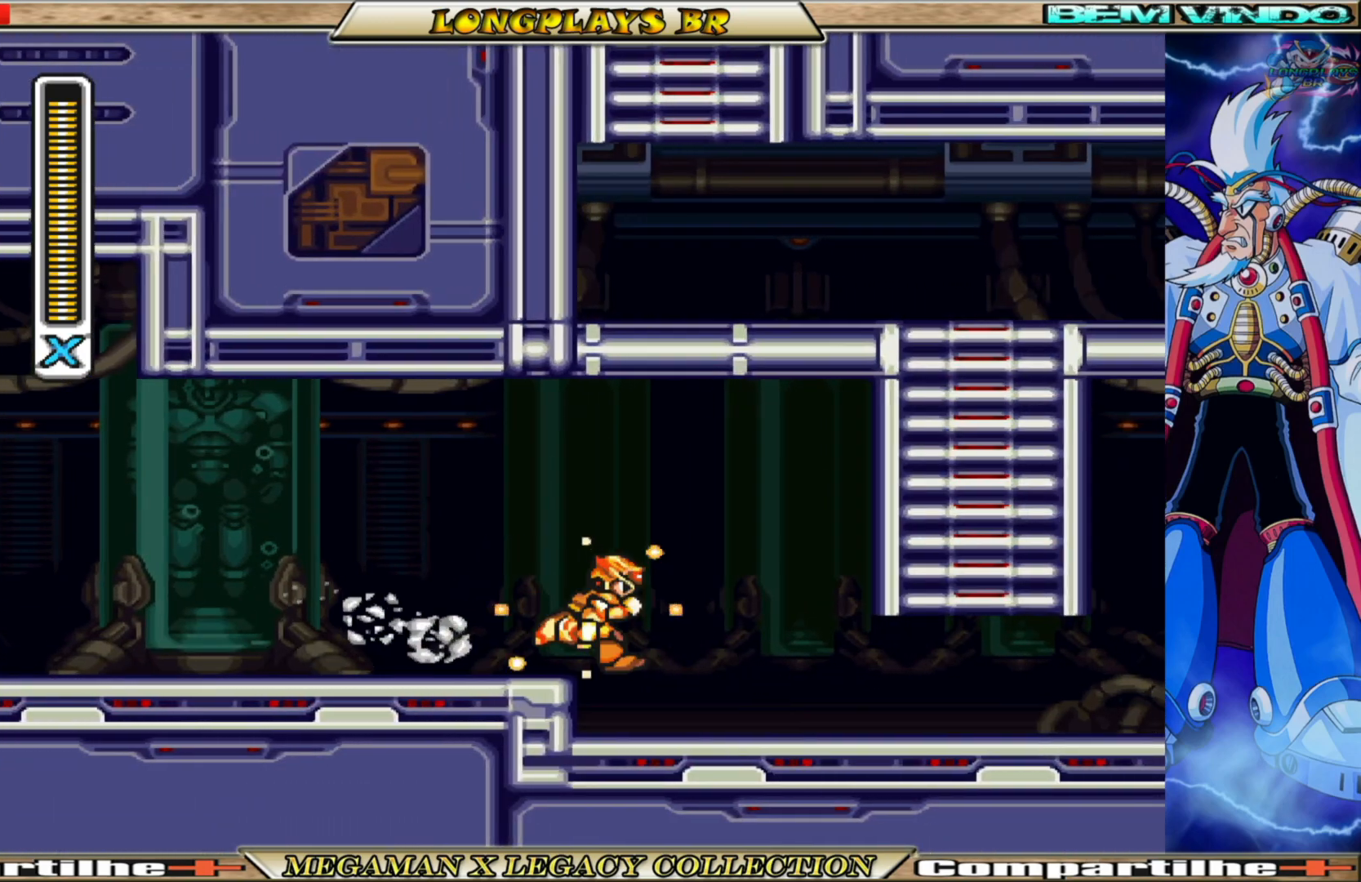
{"buttons": ["A", "B", "X", "DPAD_UP", "DPAD_RIGHT"], "left_stick": "center", "right_stick": "center", "events": [[433, "A", "down"], [433, "B", "down"], [467, "DPAD_UP", "down"]]}
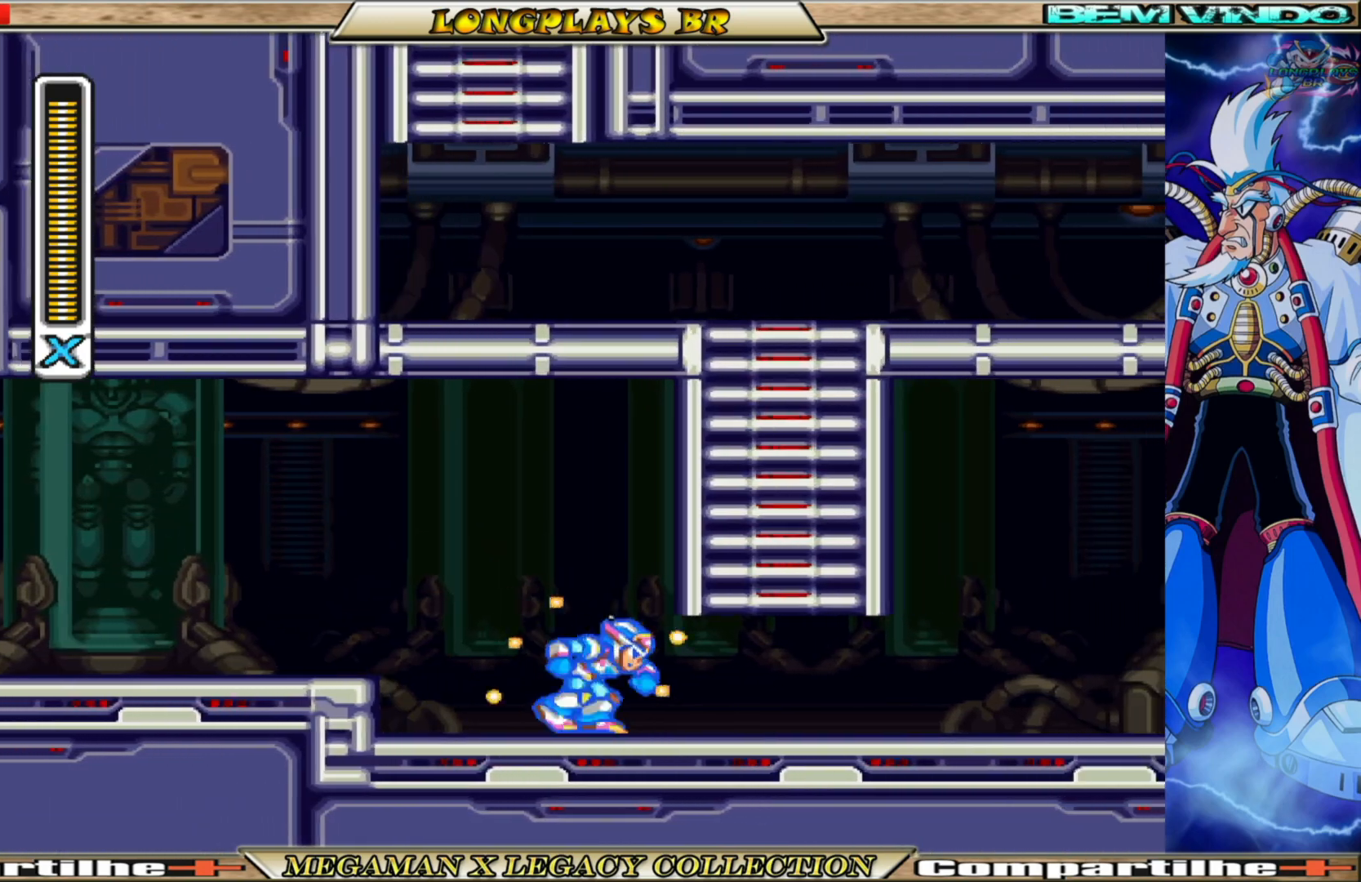
{"buttons": ["X", "DPAD_UP"], "left_stick": "center", "right_stick": "center", "events": [[167, "DPAD_RIGHT", "up"], [200, "A", "up"], [200, "B", "up"]]}